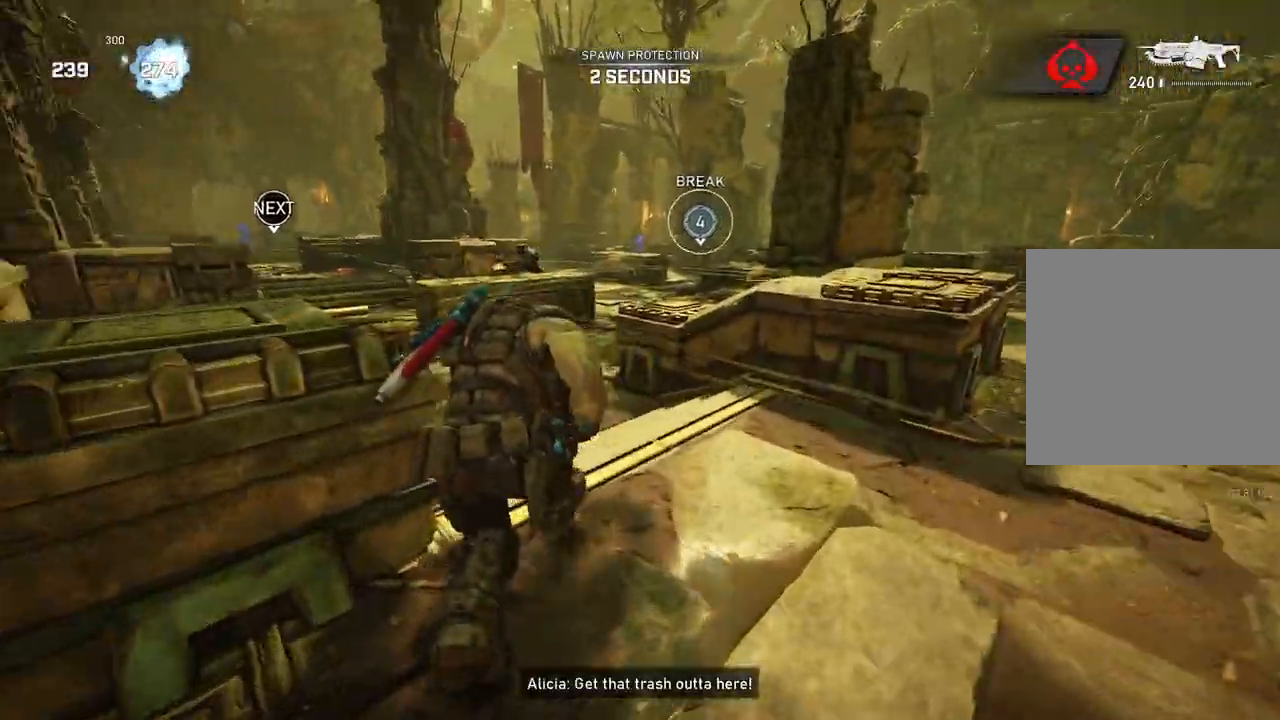
Gameplay with a controller (Xbox layout); each line is a JSON object with the inputs held at the frame after it. "events" lists button and stick changes between this image and that frame as [ms after this image, input, new state], when the widget could be followed in between.
{"buttons": ["DPAD_LEFT"], "left_stick": "up-left", "right_stick": "center", "events": [[33, "SELECT", "down"], [67, "SELECT", "up"], [183, "left_stick", "left"], [283, "SELECT", "down"], [367, "SELECT", "up"], [367, "left_stick", "up-left"], [433, "L1", "up"], [500, "DPAD_LEFT", "down"]]}
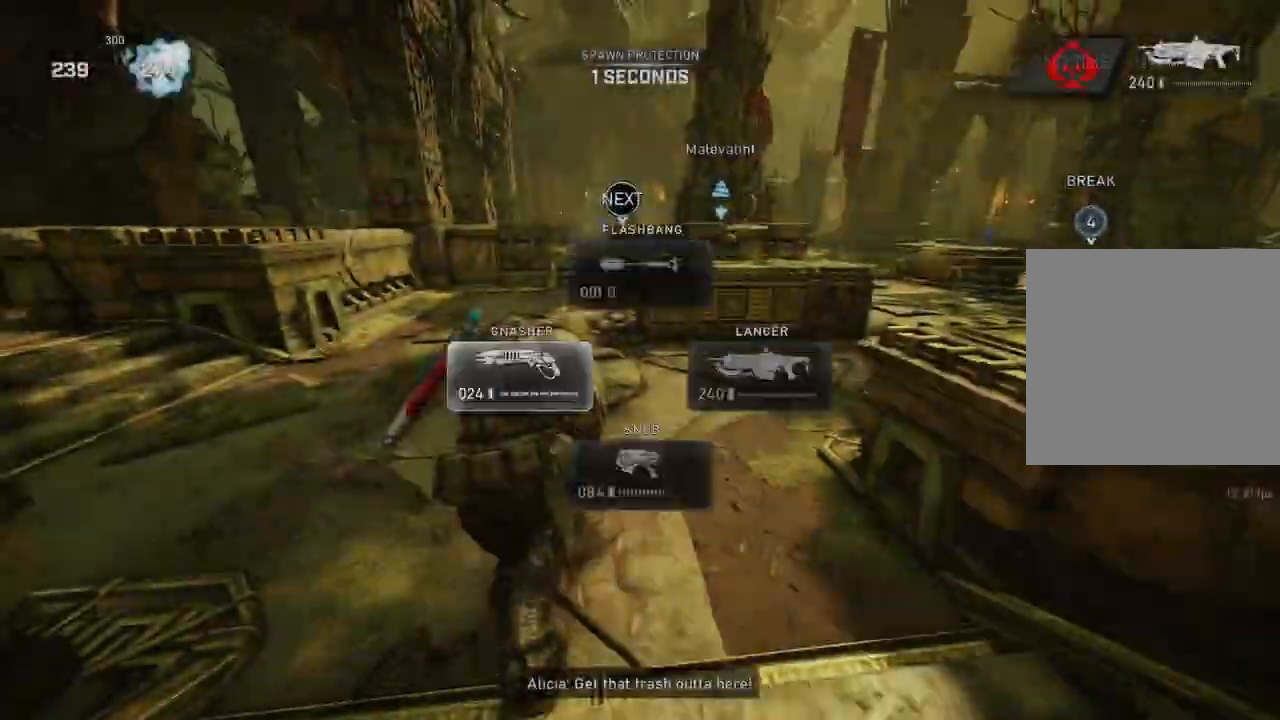
{"buttons": ["L1"], "left_stick": "up-left", "right_stick": "center", "events": [[33, "DPAD_LEFT", "up"], [33, "L1", "down"]]}
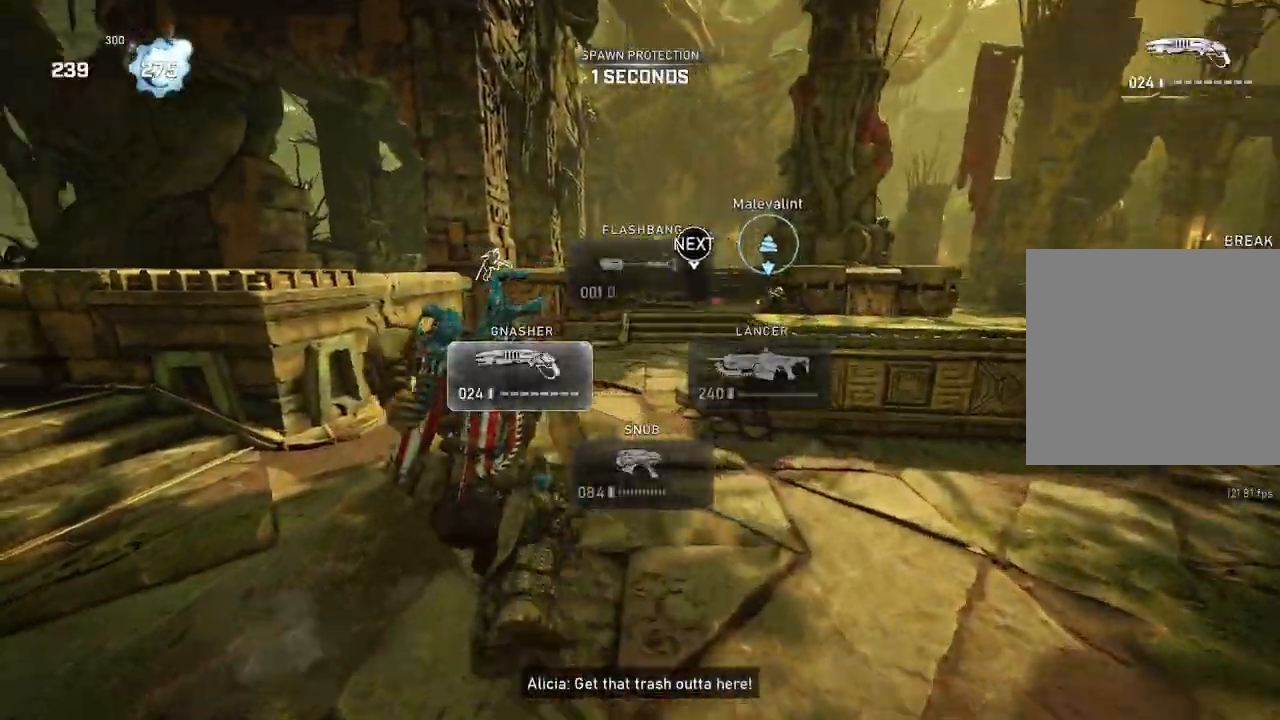
{"buttons": ["L2"], "left_stick": "up-left", "right_stick": "center", "events": [[217, "L1", "up"], [217, "right_stick", "right"], [317, "right_stick", "center"], [467, "L2", "down"]]}
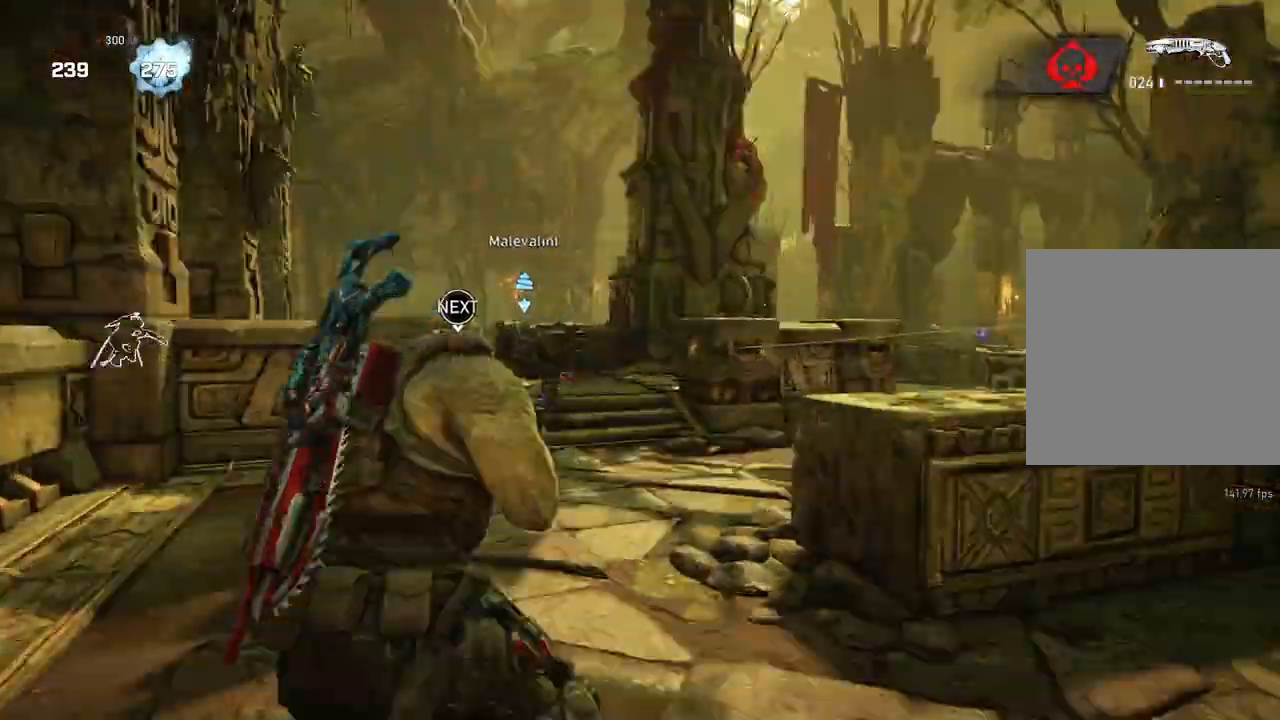
{"buttons": ["L1"], "left_stick": "up", "right_stick": "center", "events": [[17, "L3", "down"], [17, "right_stick", "left"], [133, "L3", "up"], [133, "left_stick", "up"], [233, "R2", "down"], [283, "L2", "up"], [300, "L1", "down"], [333, "right_stick", "down"], [383, "R2", "up"], [433, "right_stick", "center"]]}
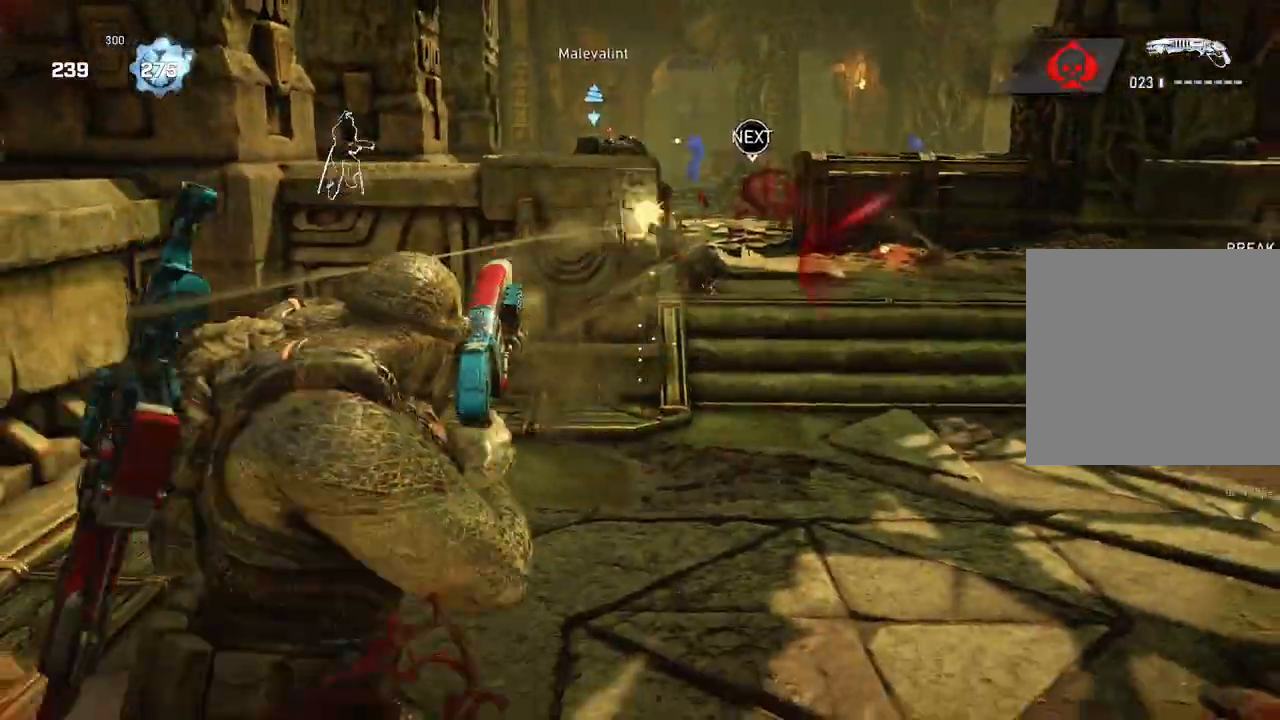
{"buttons": [], "left_stick": "up-right", "right_stick": "center", "events": [[367, "L1", "up"], [367, "left_stick", "up-left"], [483, "left_stick", "up-right"]]}
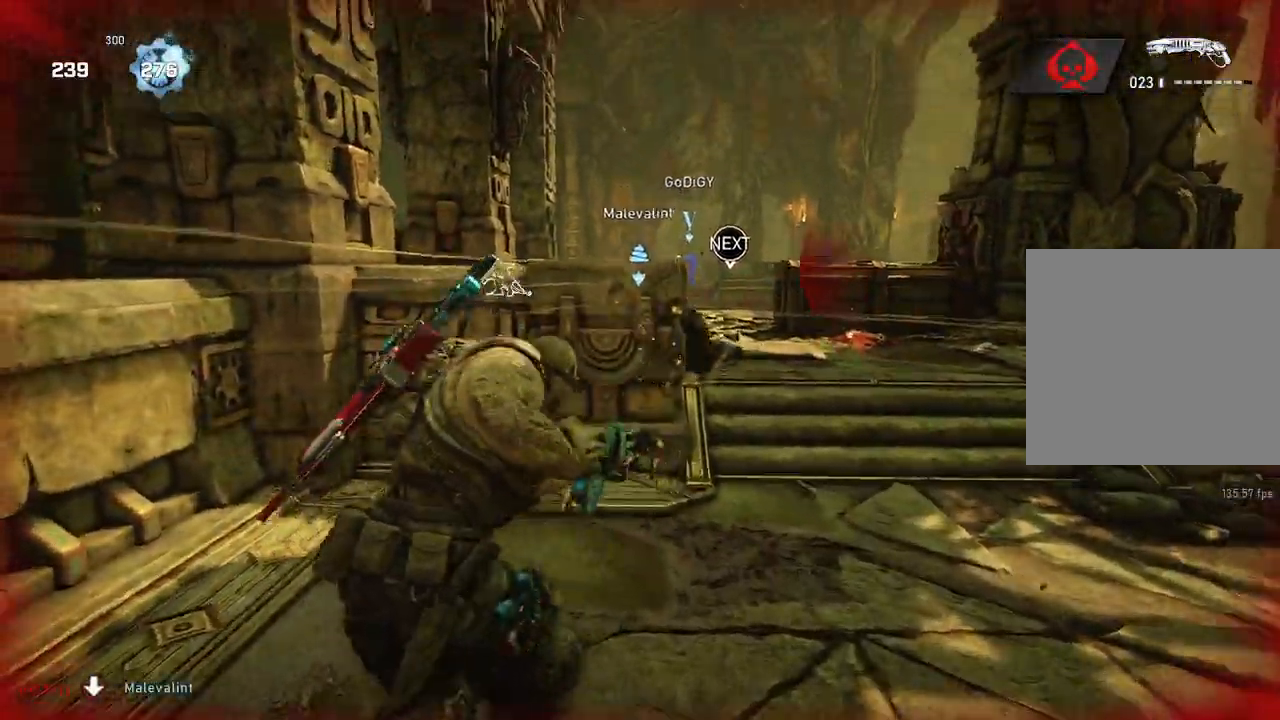
{"buttons": ["L1"], "left_stick": "up", "right_stick": "center", "events": [[83, "L1", "down"], [83, "left_stick", "up"], [200, "L1", "up"], [483, "L1", "down"]]}
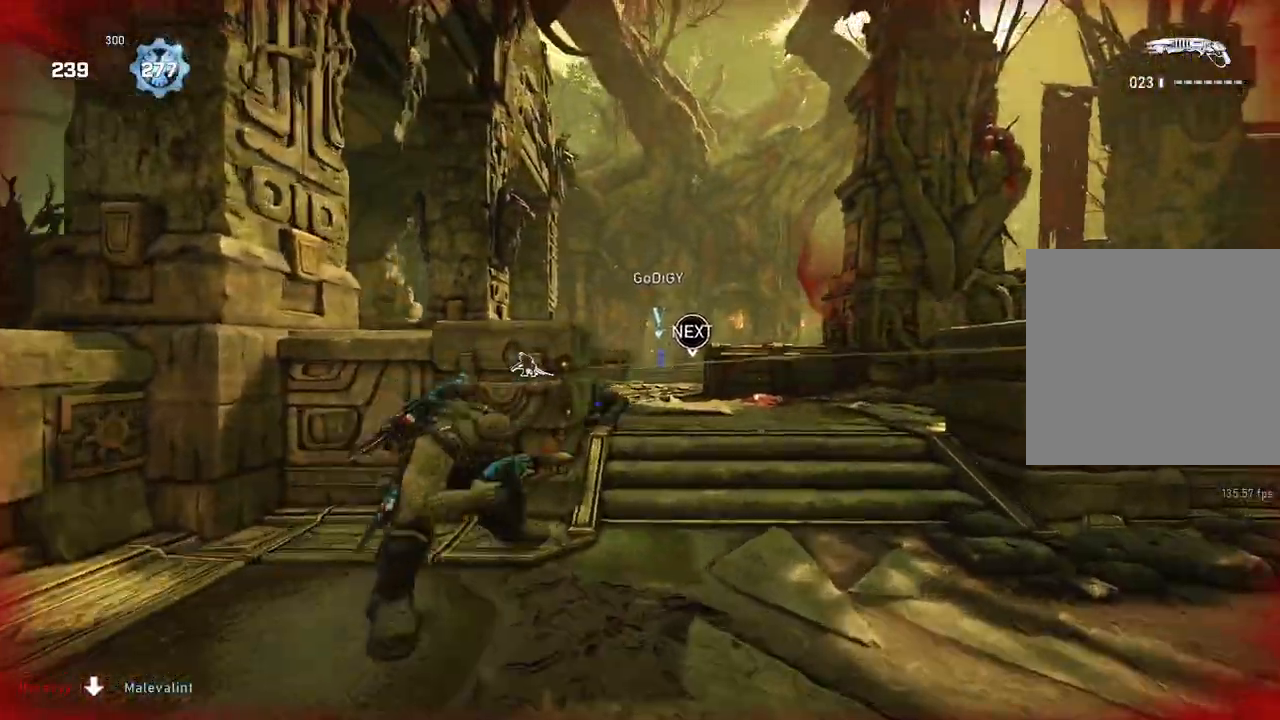
{"buttons": ["L1"], "left_stick": "up", "right_stick": "down-right", "events": [[133, "right_stick", "up-left"], [217, "R2", "down"], [300, "R2", "up"], [317, "right_stick", "down-left"], [417, "right_stick", "down-right"]]}
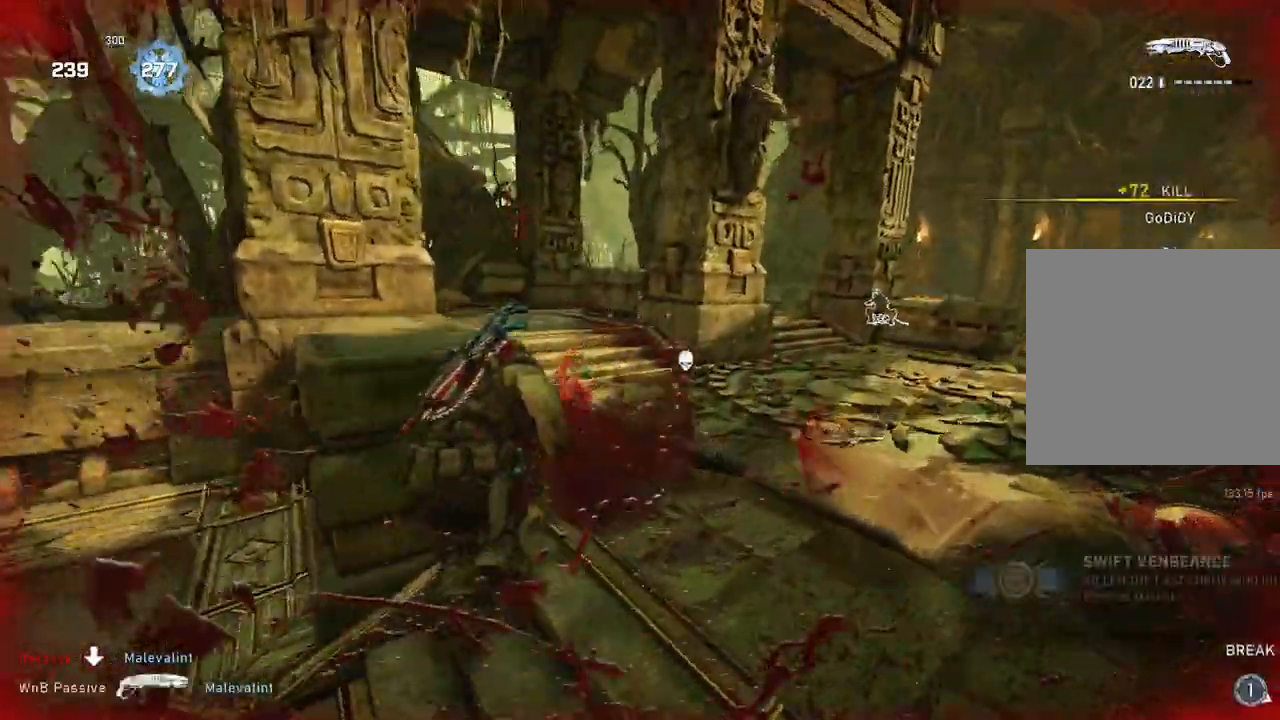
{"buttons": ["A", "L1"], "left_stick": "up-right", "right_stick": "center", "events": [[100, "right_stick", "center"], [150, "A", "down"], [167, "left_stick", "center"], [233, "left_stick", "right"], [317, "left_stick", "up-right"]]}
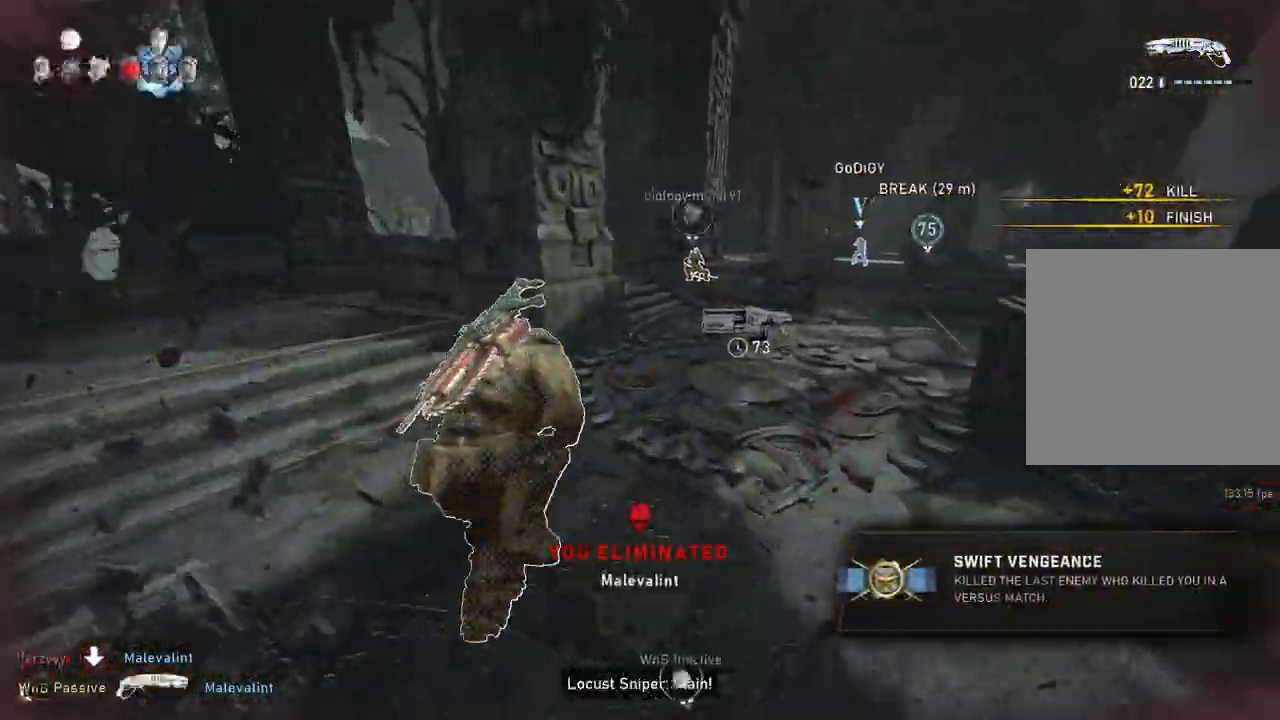
{"buttons": [], "left_stick": "up", "right_stick": "center", "events": [[117, "A", "up"], [117, "left_stick", "up"], [217, "DPAD_UP", "down"], [217, "L1", "up"], [267, "DPAD_UP", "up"], [333, "L1", "down"], [367, "L1", "up"]]}
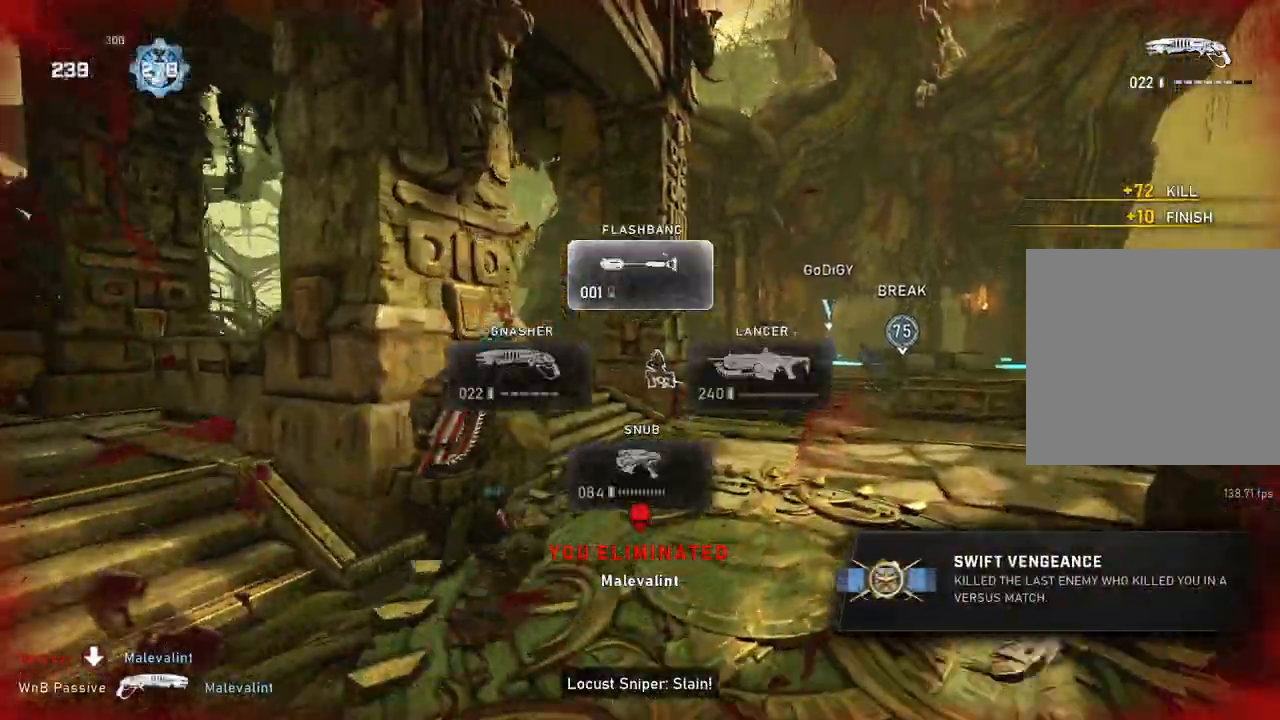
{"buttons": [], "left_stick": "up-right", "right_stick": "center", "events": [[283, "L1", "down"], [383, "L1", "up"], [400, "left_stick", "up-right"]]}
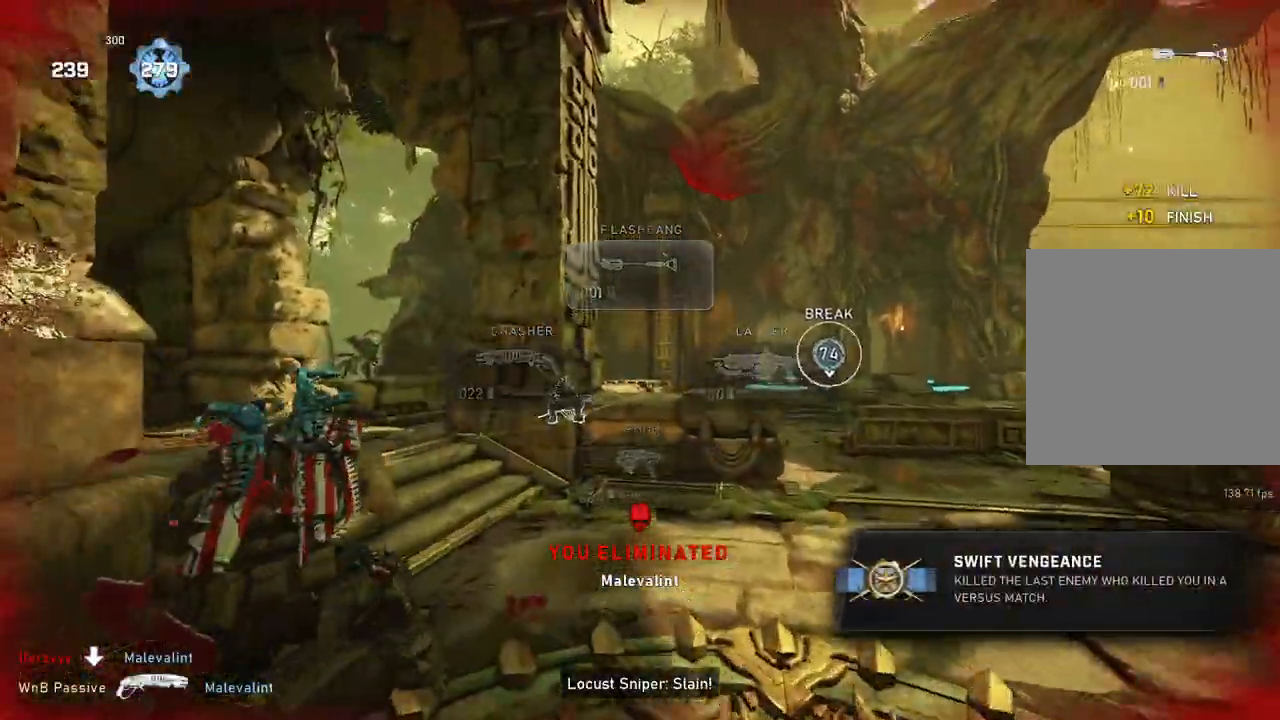
{"buttons": ["R2"], "left_stick": "up-right", "right_stick": "center", "events": [[167, "R2", "down"]]}
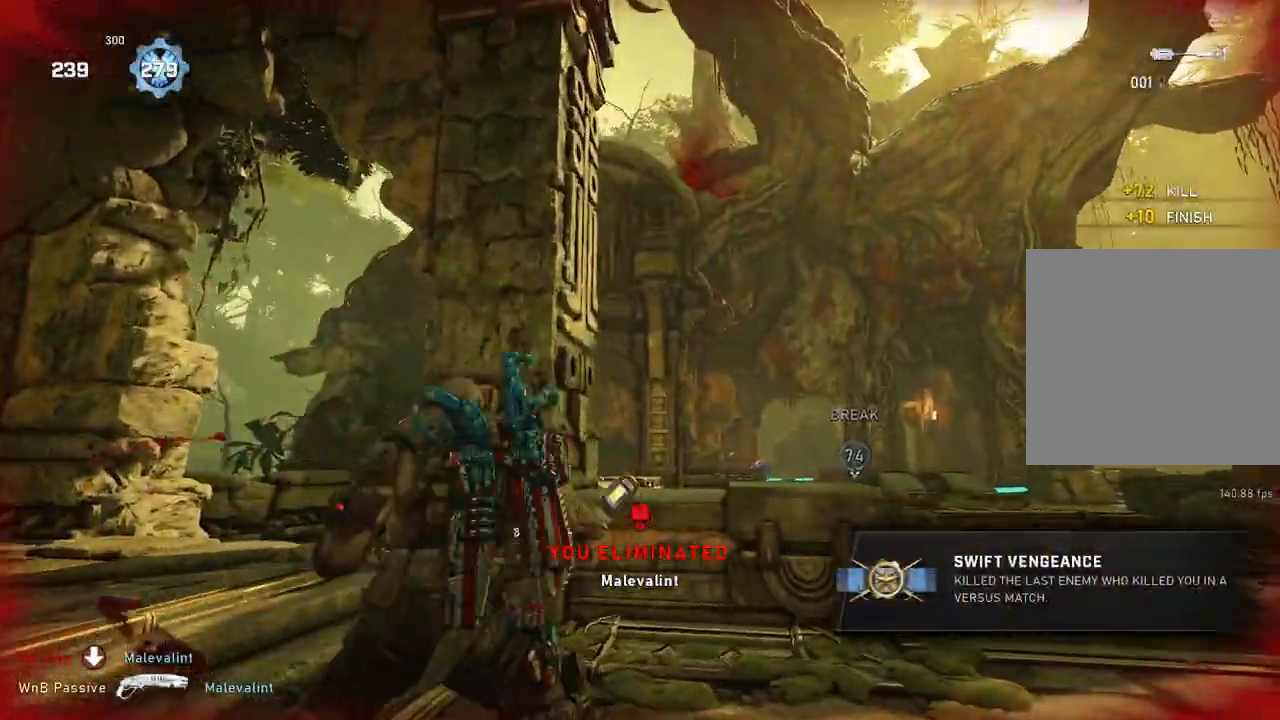
{"buttons": ["L1"], "left_stick": "up-right", "right_stick": "center", "events": [[83, "L1", "down"], [150, "L1", "up"], [167, "R2", "up"], [467, "L1", "down"]]}
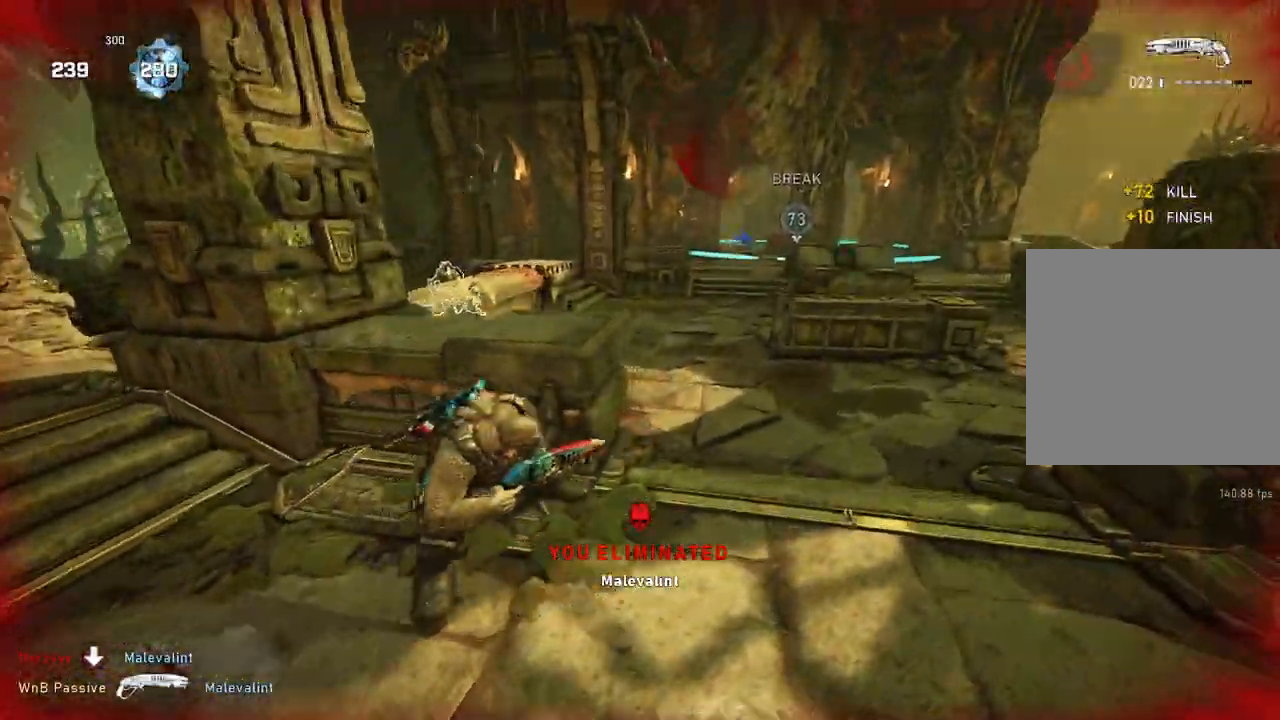
{"buttons": ["L1"], "left_stick": "up", "right_stick": "center", "events": [[67, "left_stick", "up"], [167, "A", "down"], [283, "A", "up"]]}
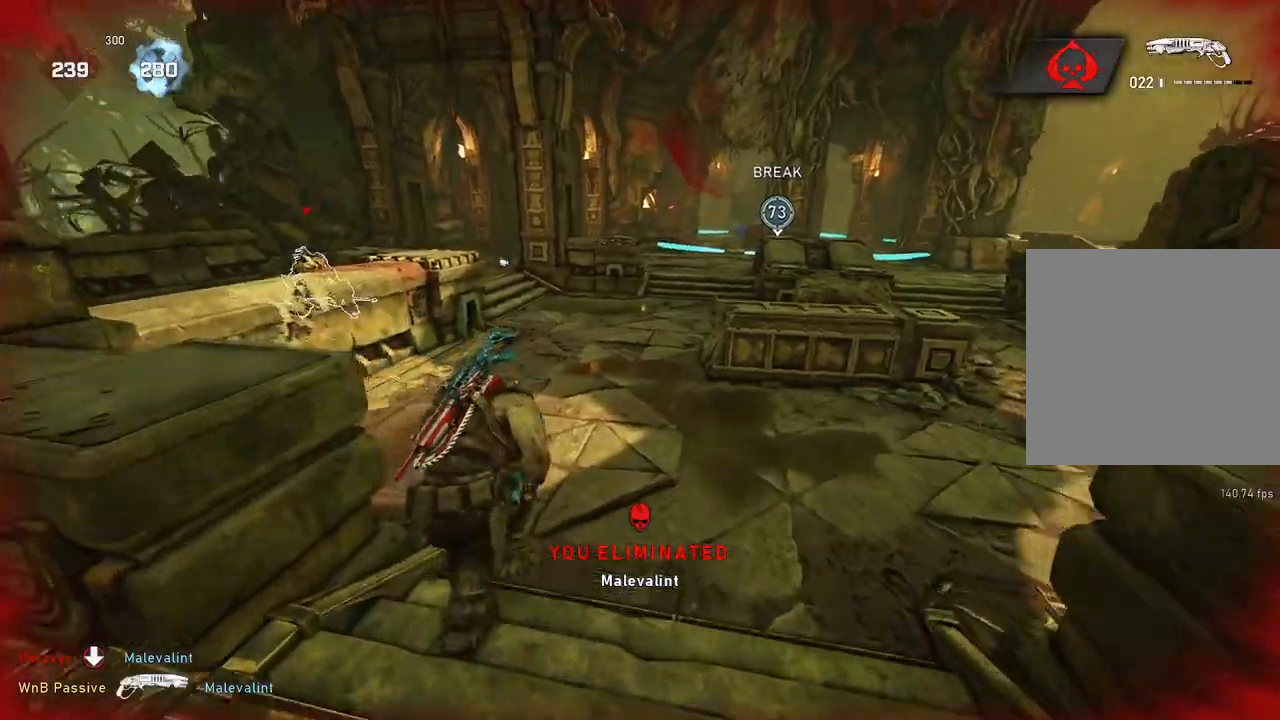
{"buttons": ["L1"], "left_stick": "up-left", "right_stick": "center", "events": [[100, "left_stick", "center"], [350, "left_stick", "left"], [450, "left_stick", "up-left"]]}
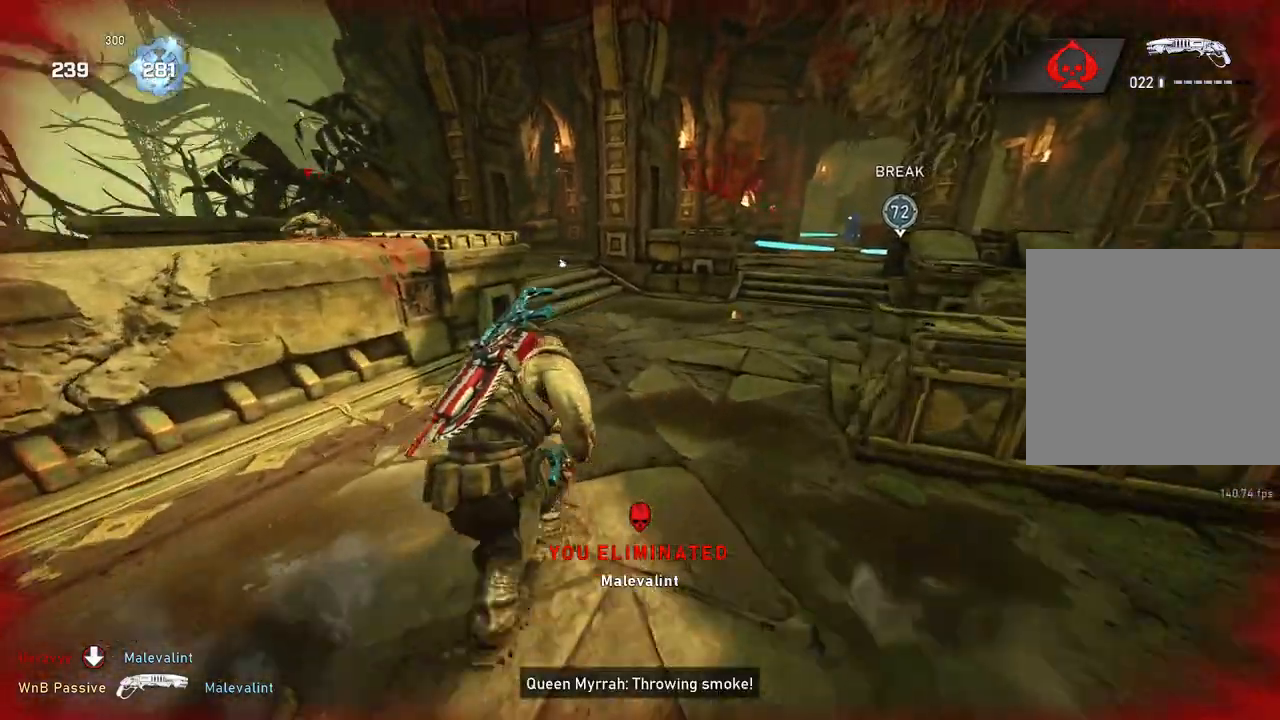
{"buttons": ["L1"], "left_stick": "up-left", "right_stick": "center", "events": [[17, "A", "down"], [17, "left_stick", "up"], [133, "A", "up"], [133, "left_stick", "center"], [300, "A", "down"], [383, "left_stick", "up-left"], [433, "A", "up"]]}
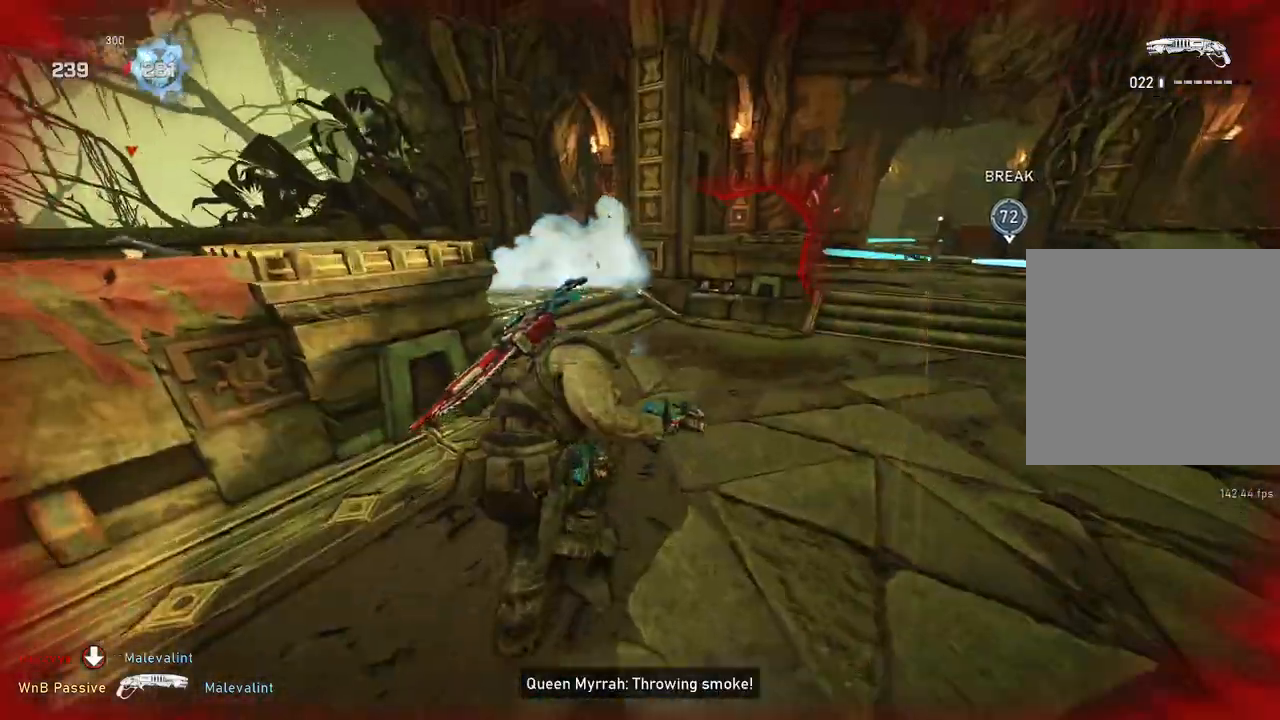
{"buttons": [], "left_stick": "up", "right_stick": "center", "events": [[233, "left_stick", "up"], [400, "L1", "up"]]}
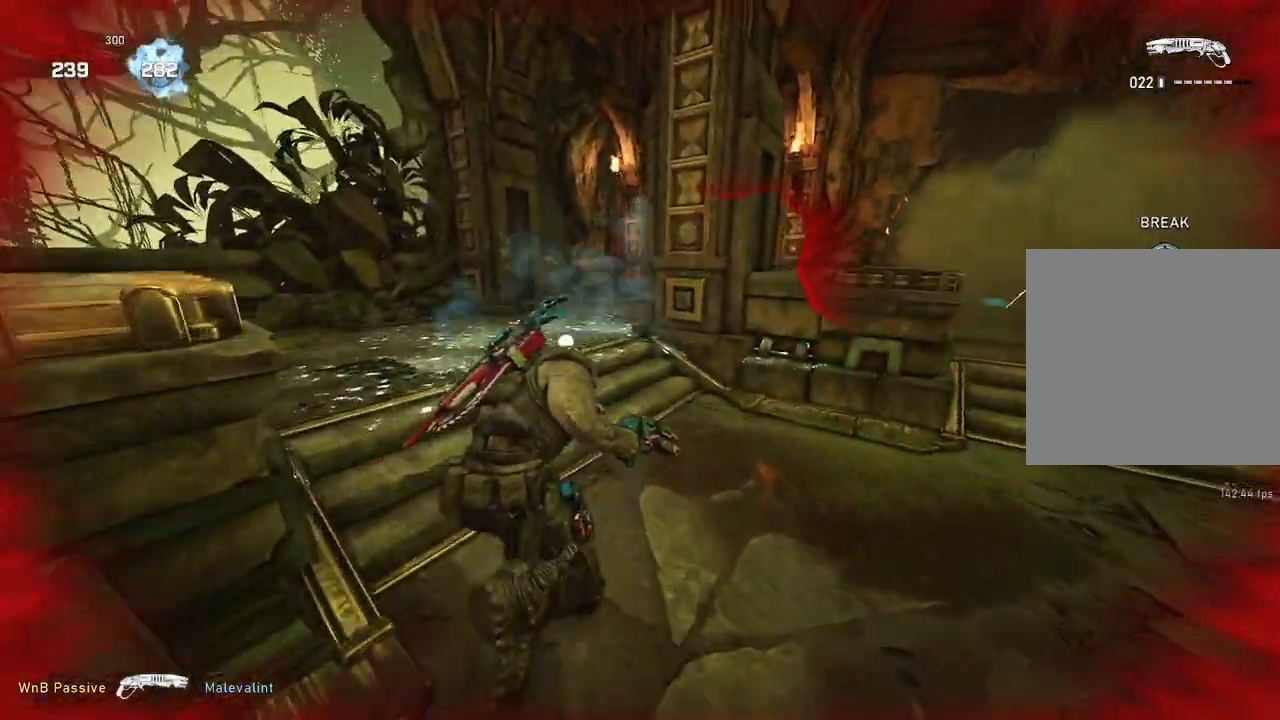
{"buttons": [], "left_stick": "right", "right_stick": "center", "events": [[83, "left_stick", "down"], [167, "left_stick", "left"], [500, "left_stick", "right"]]}
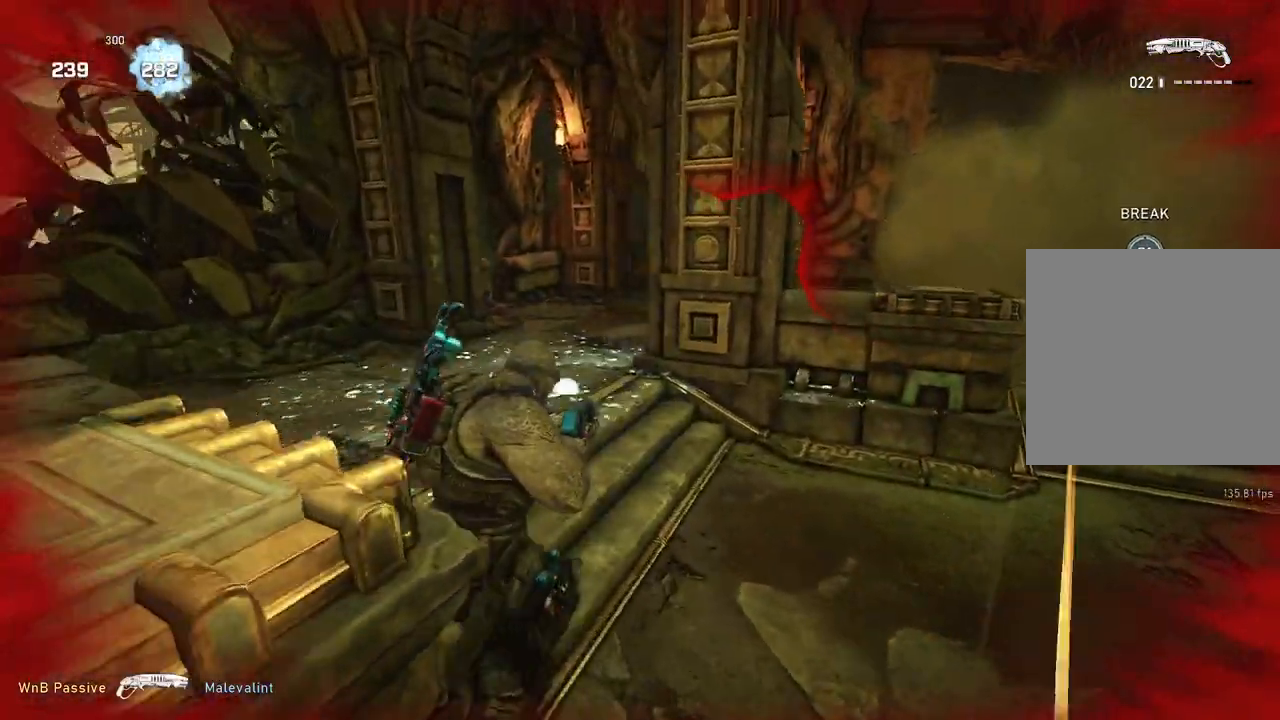
{"buttons": ["L1"], "left_stick": "up-left", "right_stick": "center", "events": [[317, "left_stick", "up-left"], [467, "L1", "down"]]}
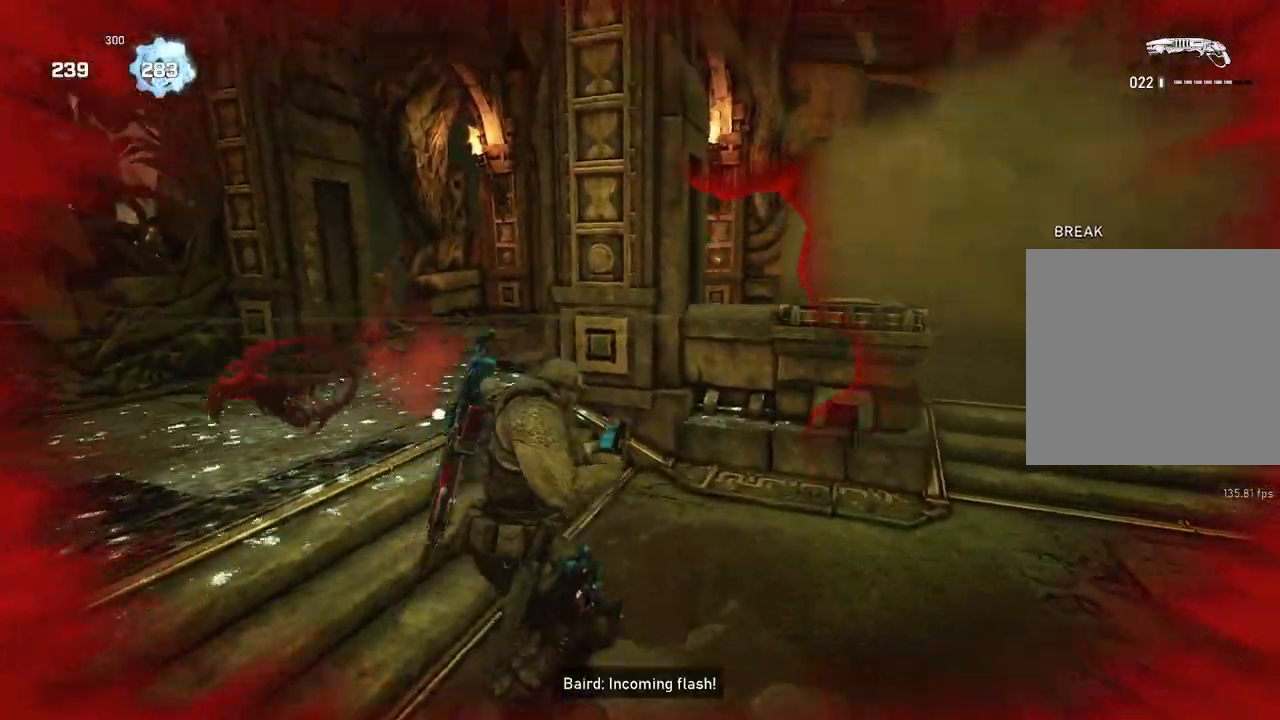
{"buttons": [], "left_stick": "up-left", "right_stick": "center", "events": [[33, "L1", "up"], [33, "right_stick", "right"], [233, "right_stick", "center"]]}
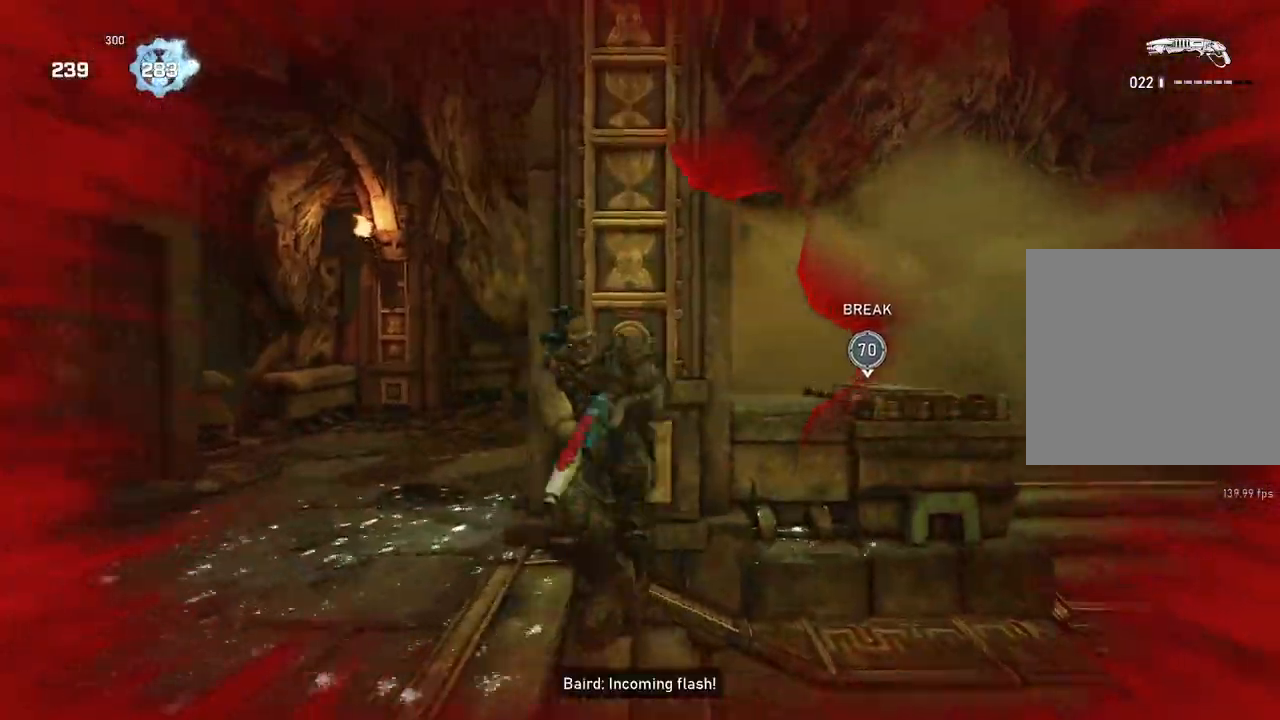
{"buttons": [], "left_stick": "up-right", "right_stick": "center", "events": [[150, "left_stick", "down"], [217, "R2", "down"], [283, "R2", "up"], [300, "L1", "down"], [300, "left_stick", "up-right"], [350, "L1", "up"]]}
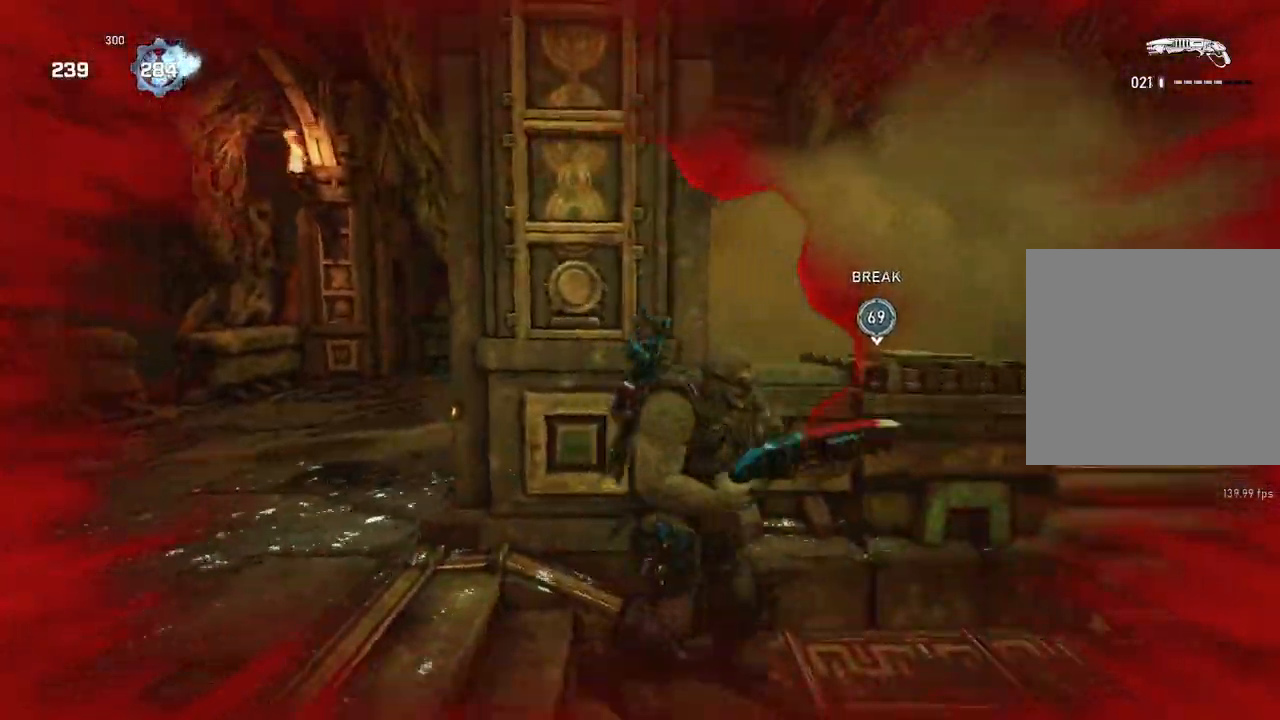
{"buttons": [], "left_stick": "center", "right_stick": "center", "events": [[133, "right_stick", "down"], [150, "left_stick", "right"], [367, "left_stick", "center"], [367, "right_stick", "center"]]}
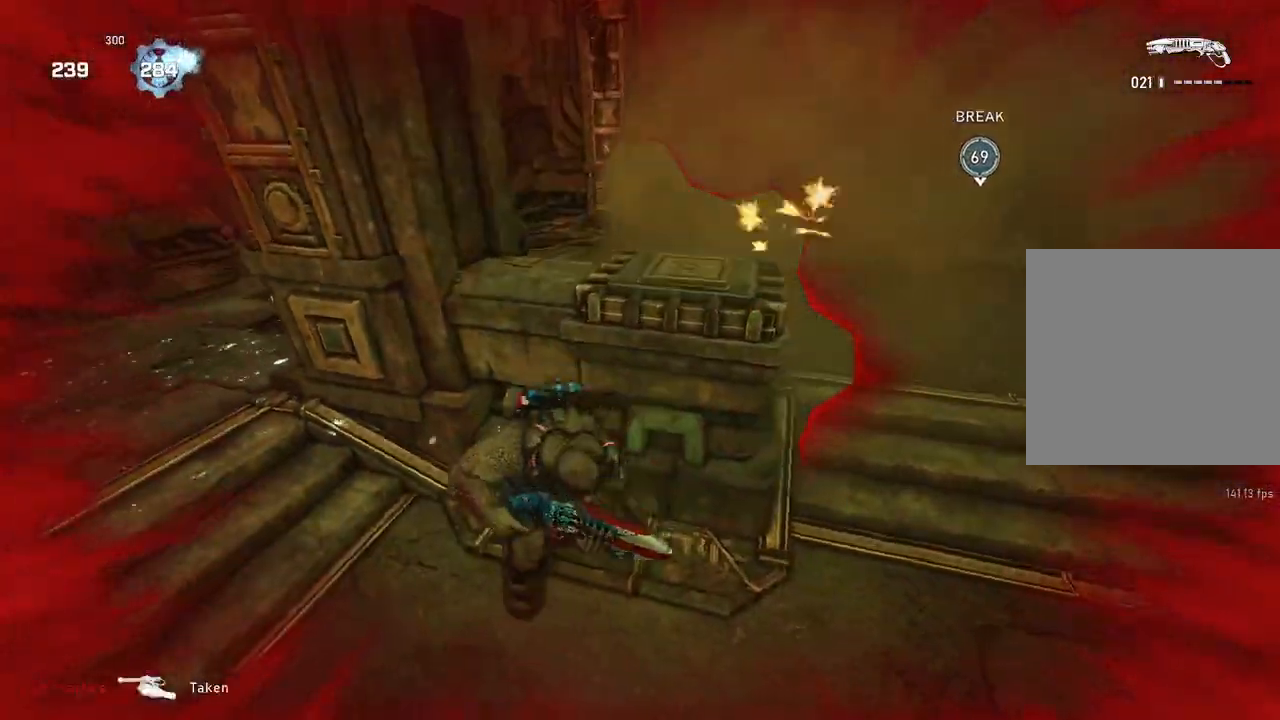
{"buttons": [], "left_stick": "up-left", "right_stick": "center", "events": [[50, "left_stick", "down"], [200, "left_stick", "up-left"], [217, "L1", "down"], [300, "L1", "up"]]}
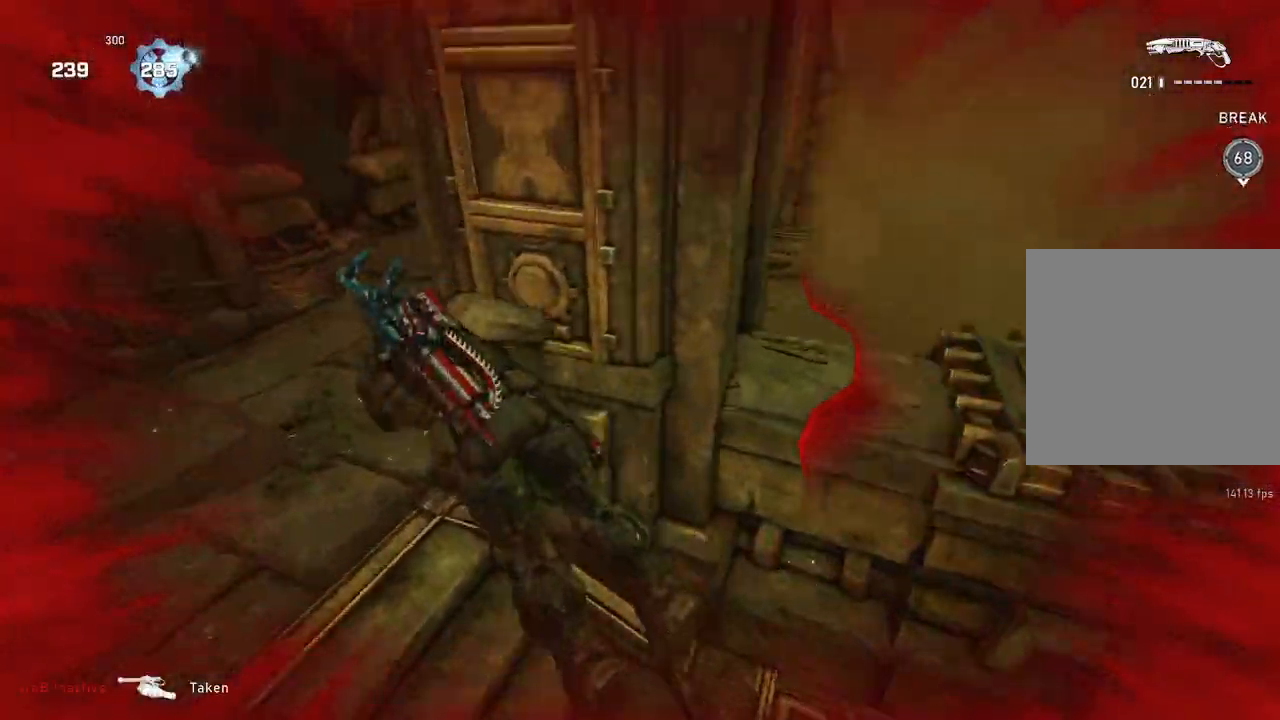
{"buttons": [], "left_stick": "left", "right_stick": "right", "events": [[83, "right_stick", "right"], [217, "left_stick", "center"], [450, "left_stick", "left"]]}
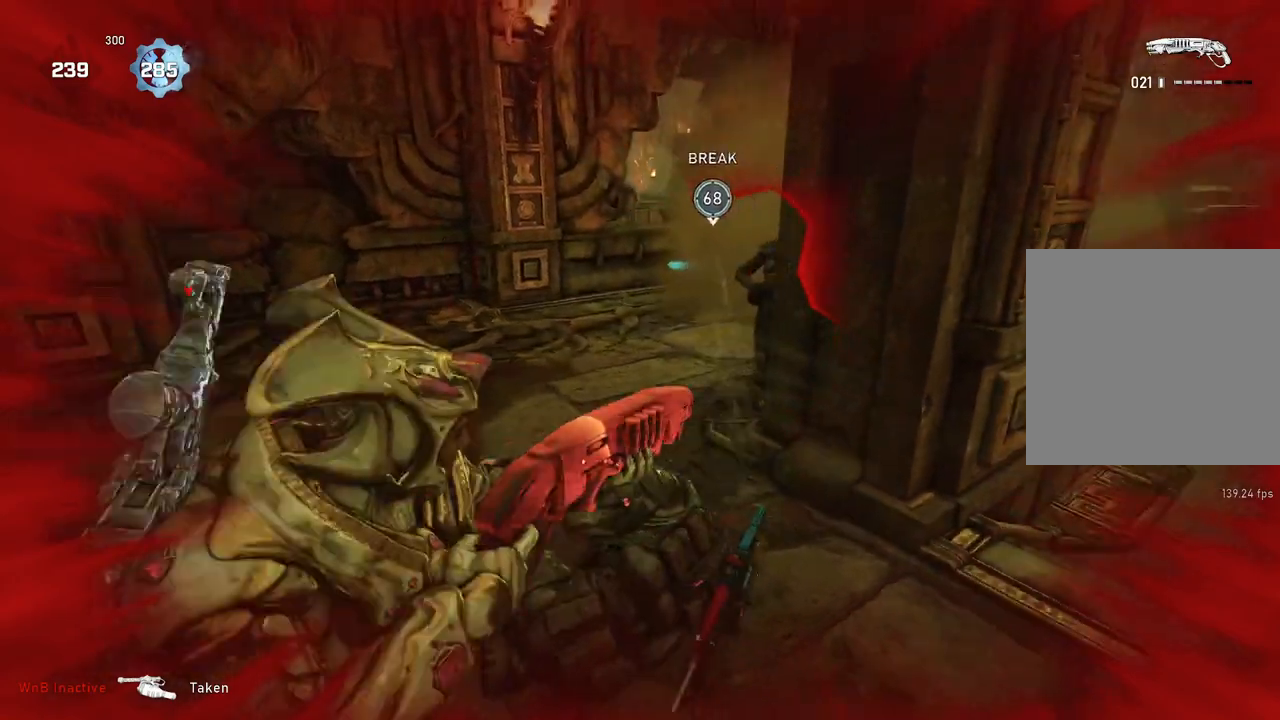
{"buttons": ["R2"], "left_stick": "left", "right_stick": "down-left", "events": [[167, "right_stick", "center"], [250, "right_stick", "up"], [333, "R2", "down"], [450, "right_stick", "down-left"]]}
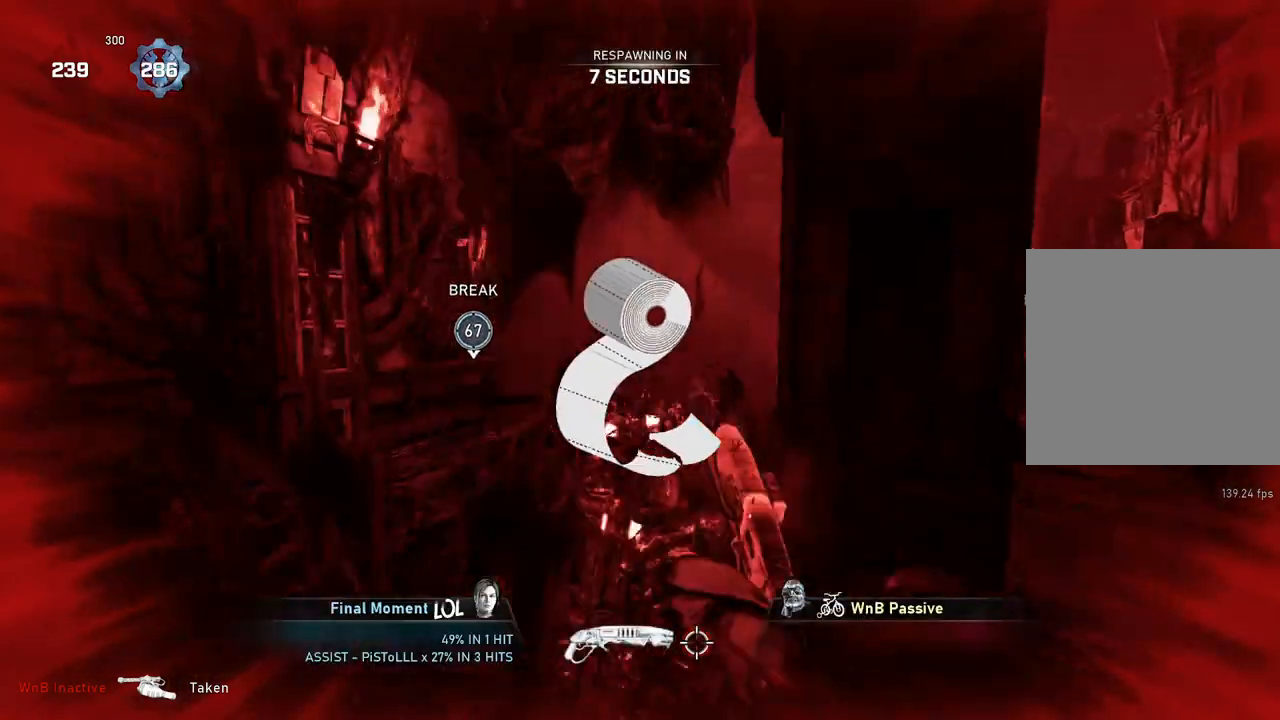
{"buttons": [], "left_stick": "center", "right_stick": "center", "events": [[83, "right_stick", "center"], [133, "left_stick", "center"], [167, "R2", "up"], [250, "right_stick", "down-right"], [333, "right_stick", "center"]]}
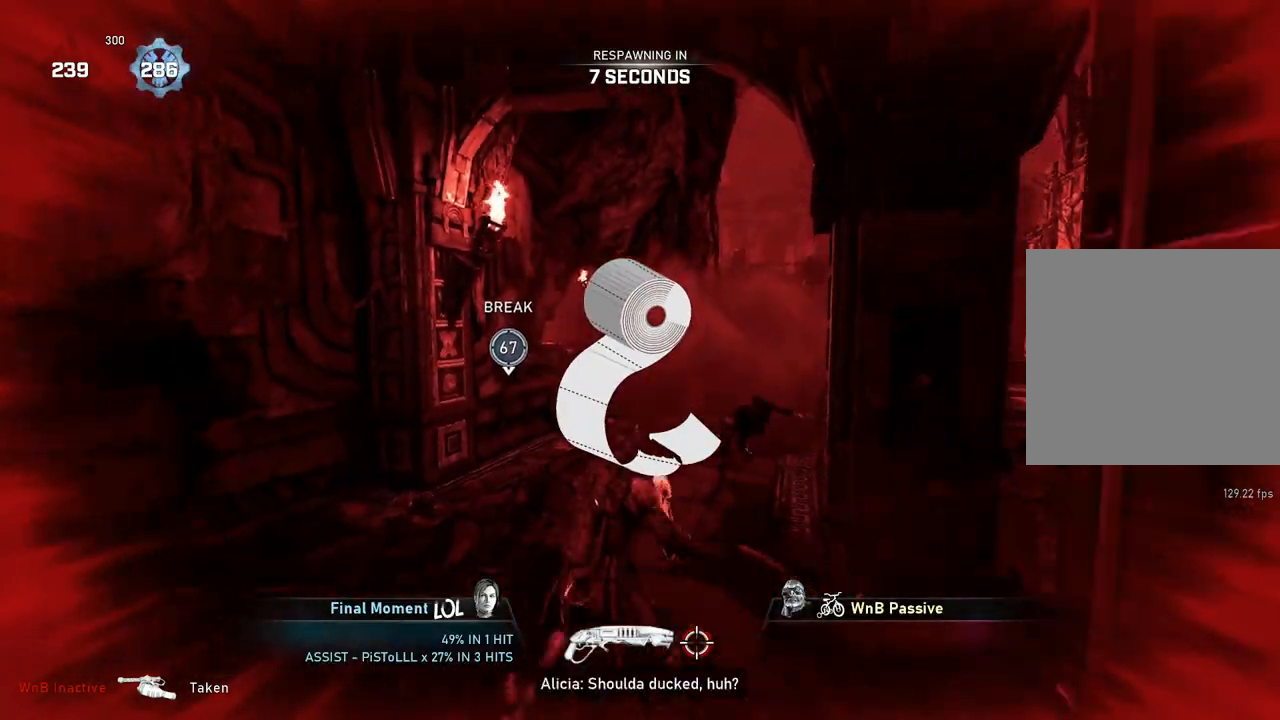
{"buttons": [], "left_stick": "center", "right_stick": "center", "events": []}
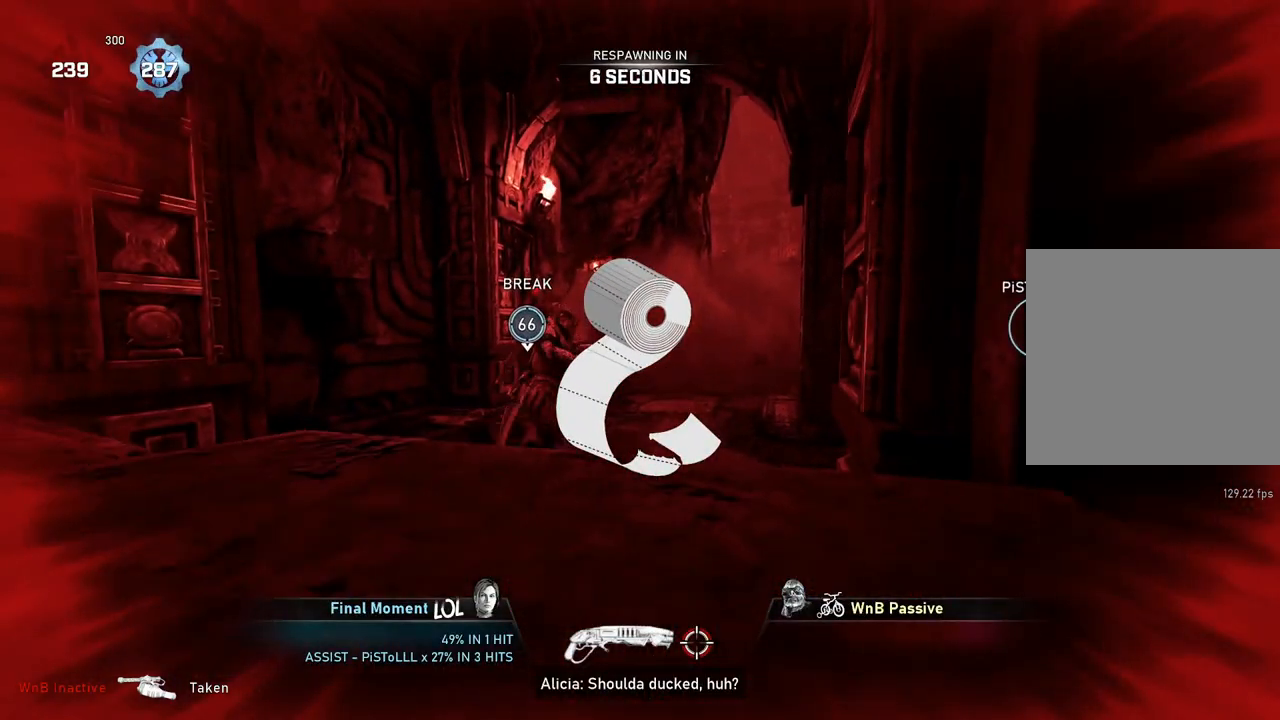
{"buttons": [], "left_stick": "center", "right_stick": "center", "events": []}